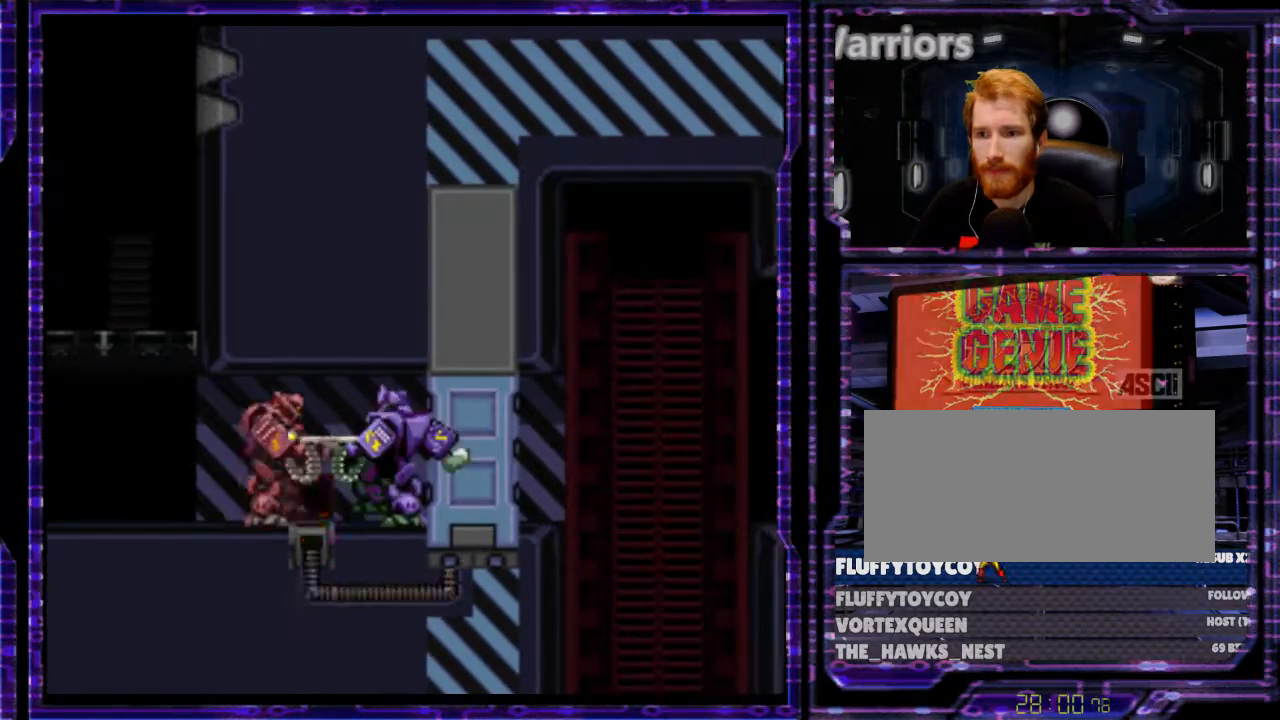
Gameplay with a controller (Nintendo layout); each line is a JSON object with the inputs held at the frame after it. "events" lists button and stick changes between this image and that frame as [ms after this image, input, new state], when the widget could be followed in between. Not read: L3 R3.
{"buttons": ["Y", "DPAD_RIGHT"], "events": []}
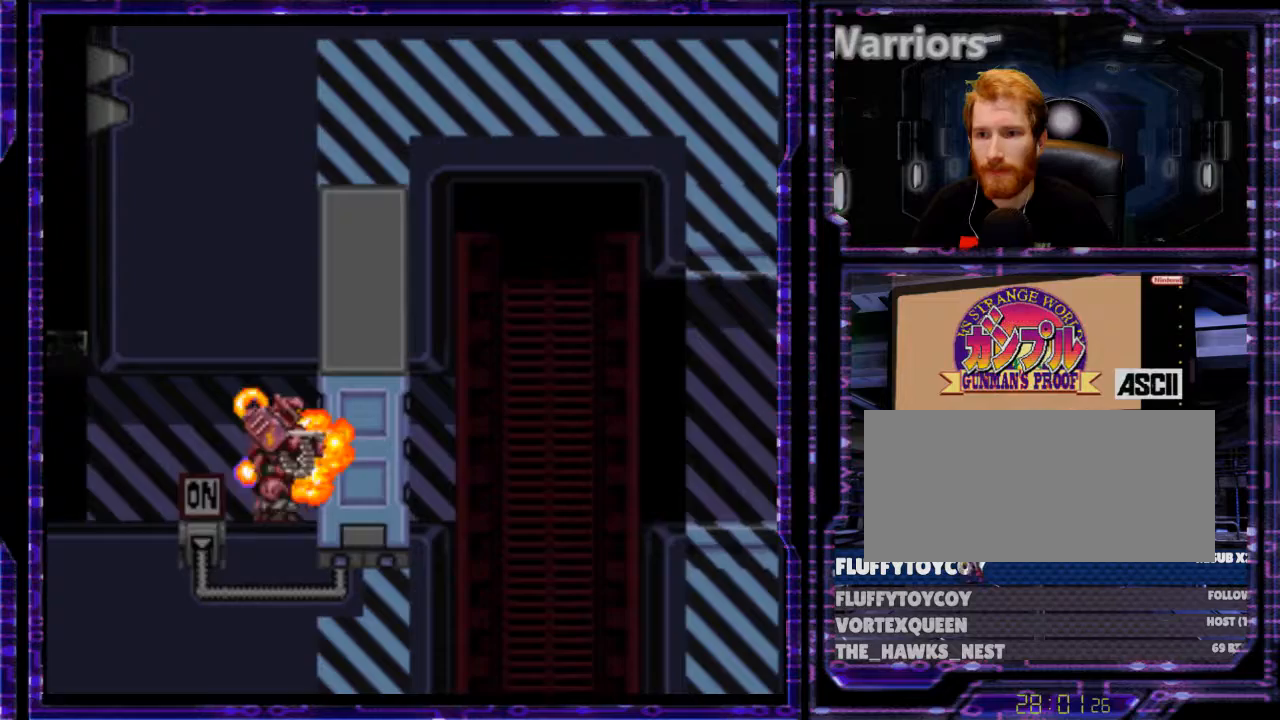
{"buttons": ["Y"], "events": [[100, "DPAD_RIGHT", "up"], [167, "Y", "up"], [200, "DPAD_LEFT", "down"], [300, "Y", "down"], [467, "DPAD_LEFT", "up"]]}
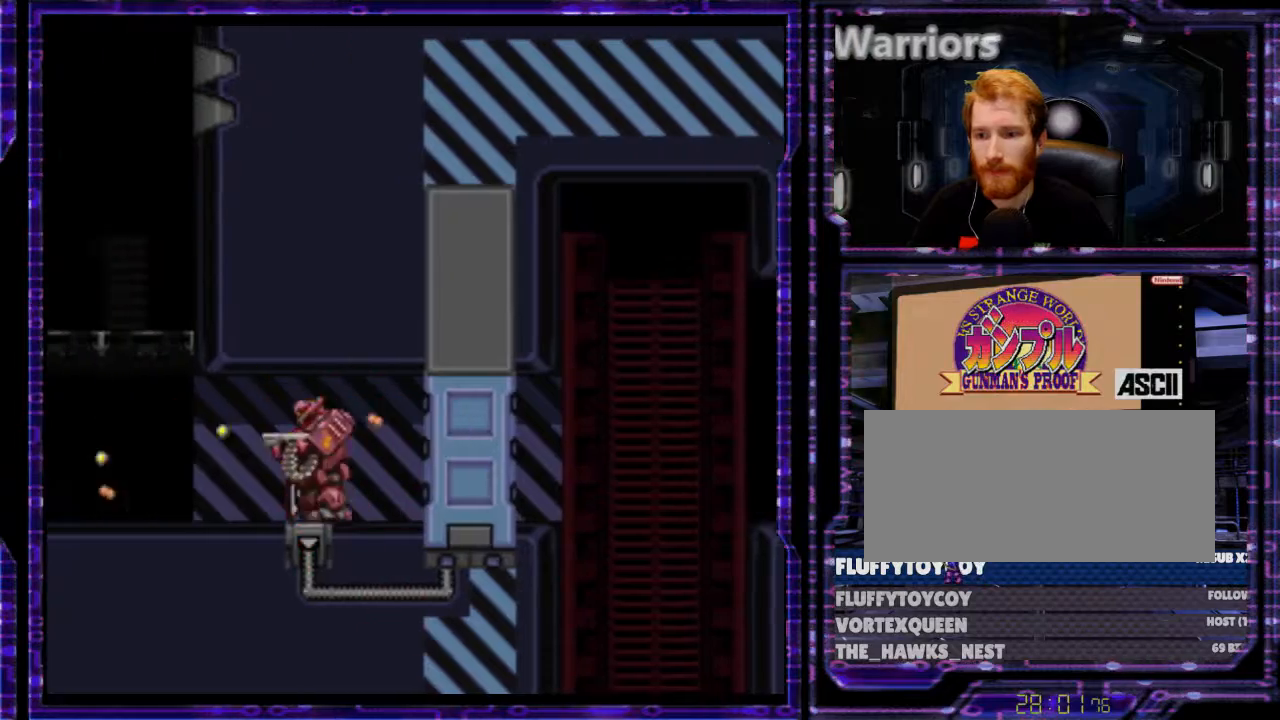
{"buttons": [], "events": [[33, "Y", "up"], [200, "DPAD_RIGHT", "down"], [267, "DPAD_RIGHT", "up"]]}
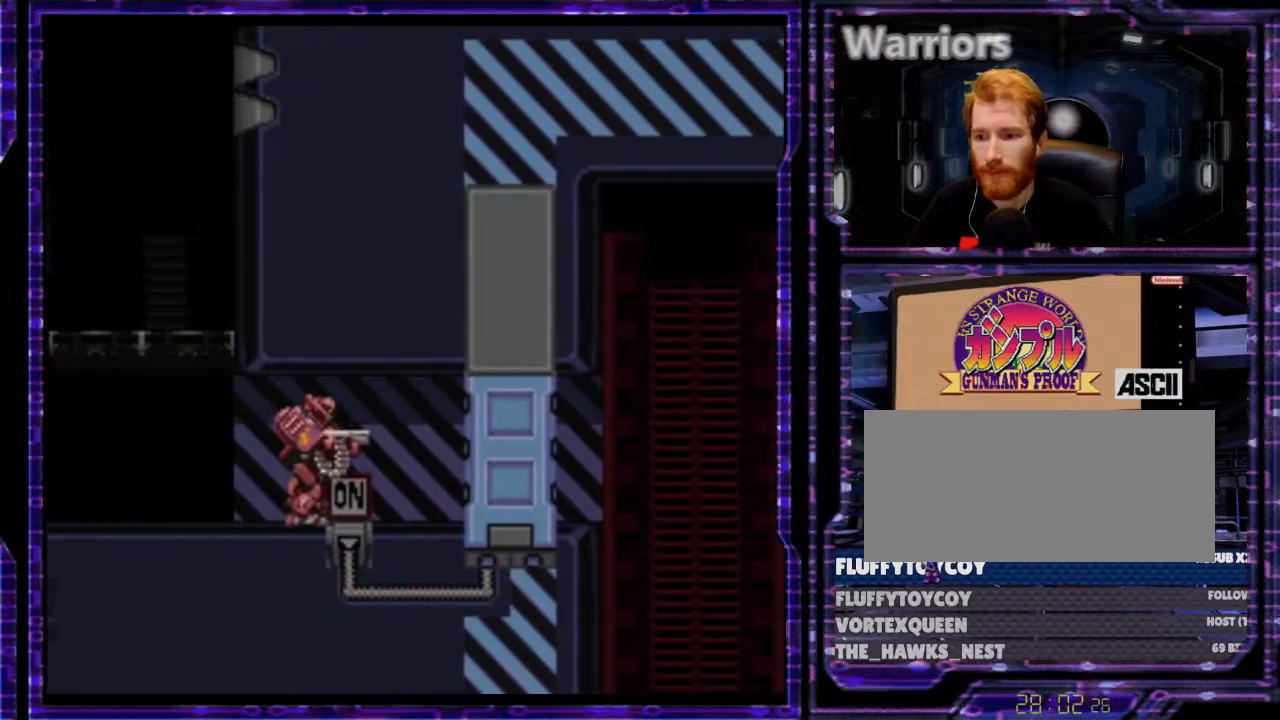
{"buttons": [], "events": []}
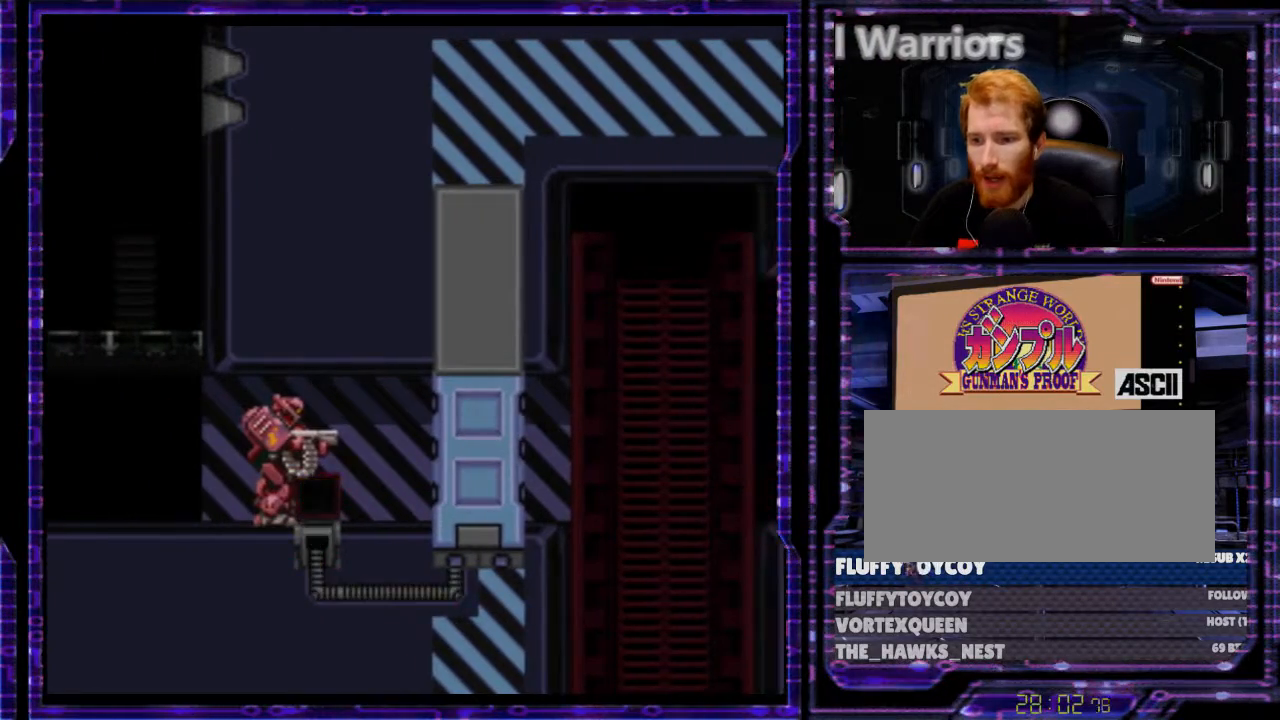
{"buttons": [], "events": [[67, "DPAD_RIGHT", "down"], [167, "DPAD_RIGHT", "up"], [400, "DPAD_LEFT", "down"], [467, "DPAD_LEFT", "up"]]}
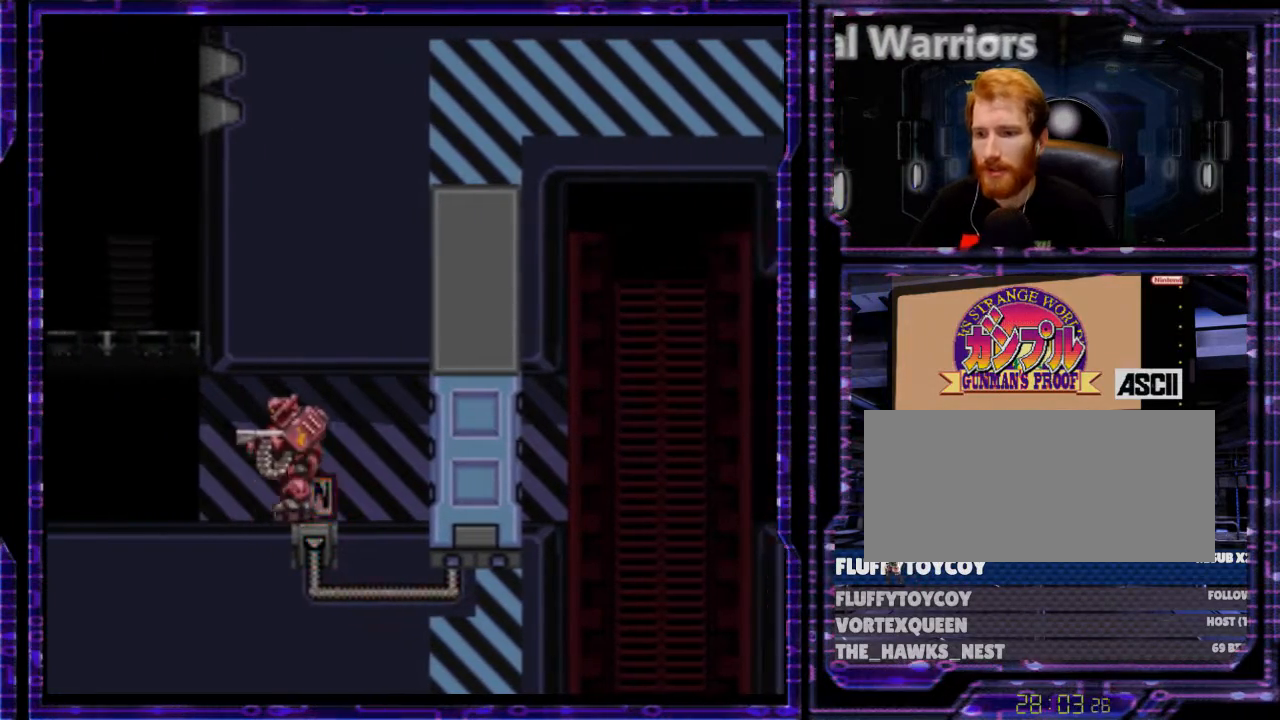
{"buttons": [], "events": []}
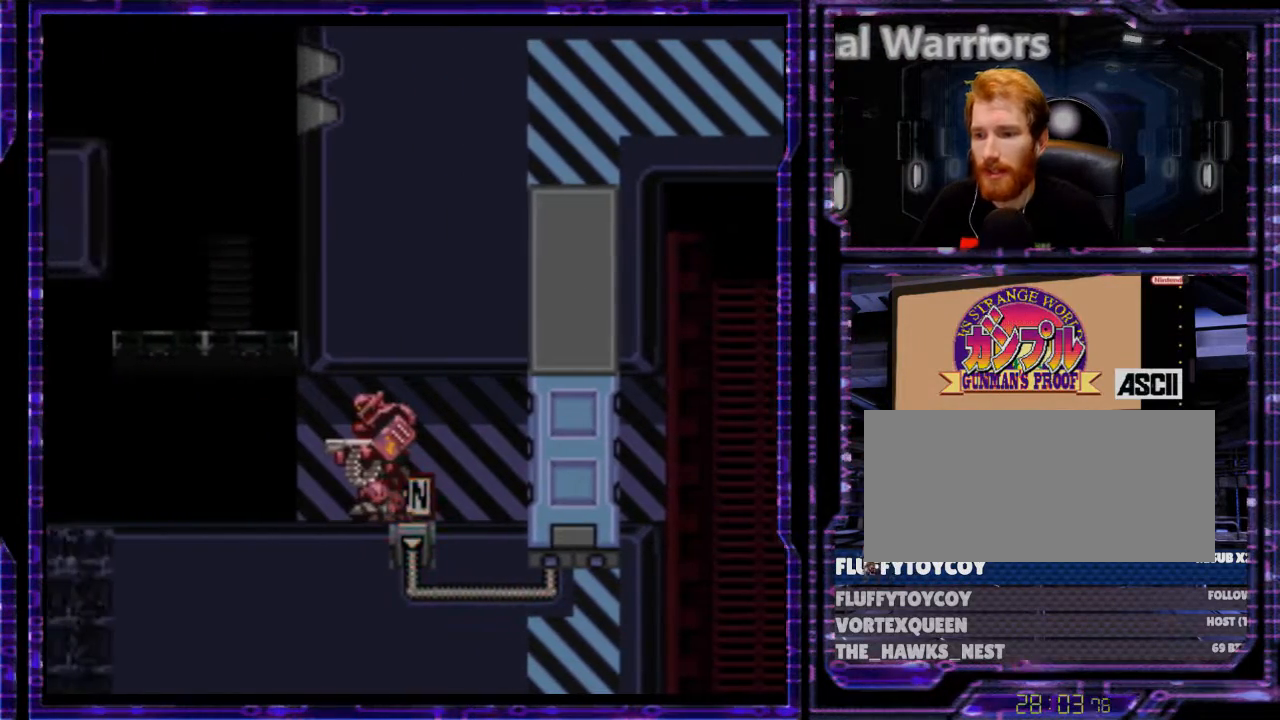
{"buttons": ["DPAD_UP"], "events": [[433, "DPAD_UP", "down"]]}
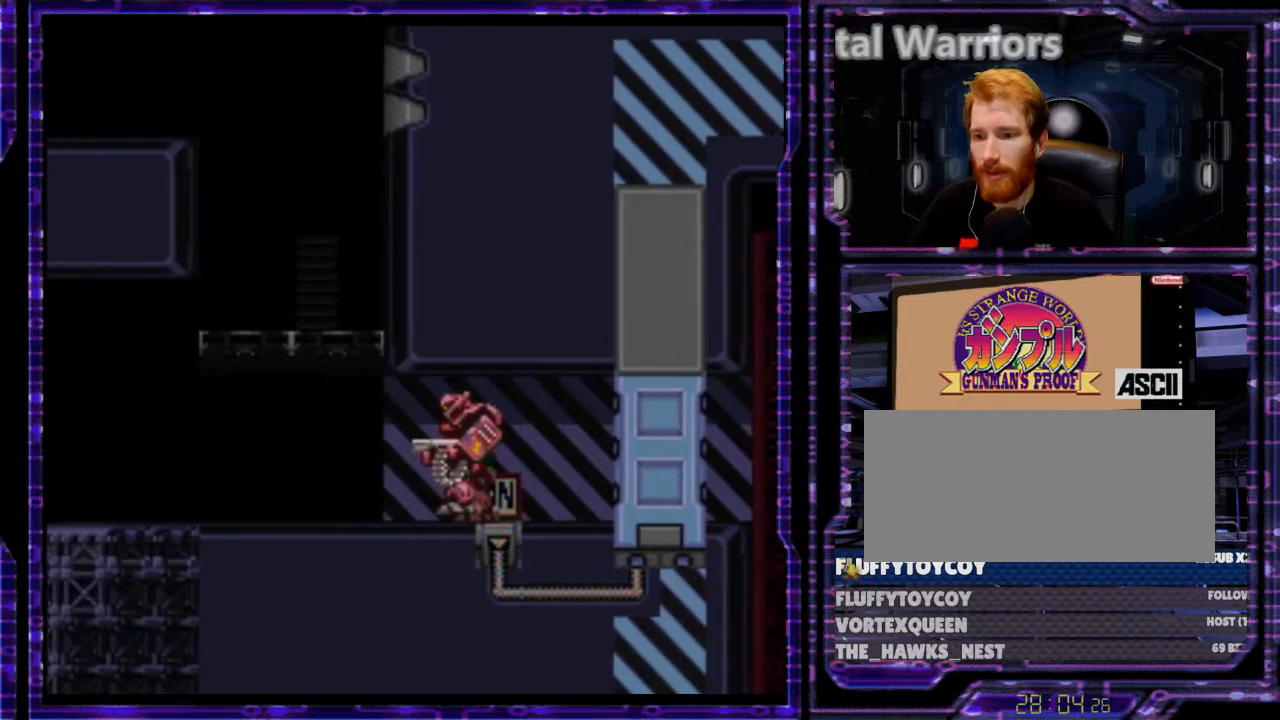
{"buttons": ["Y", "DPAD_UP"], "events": [[33, "Y", "down"]]}
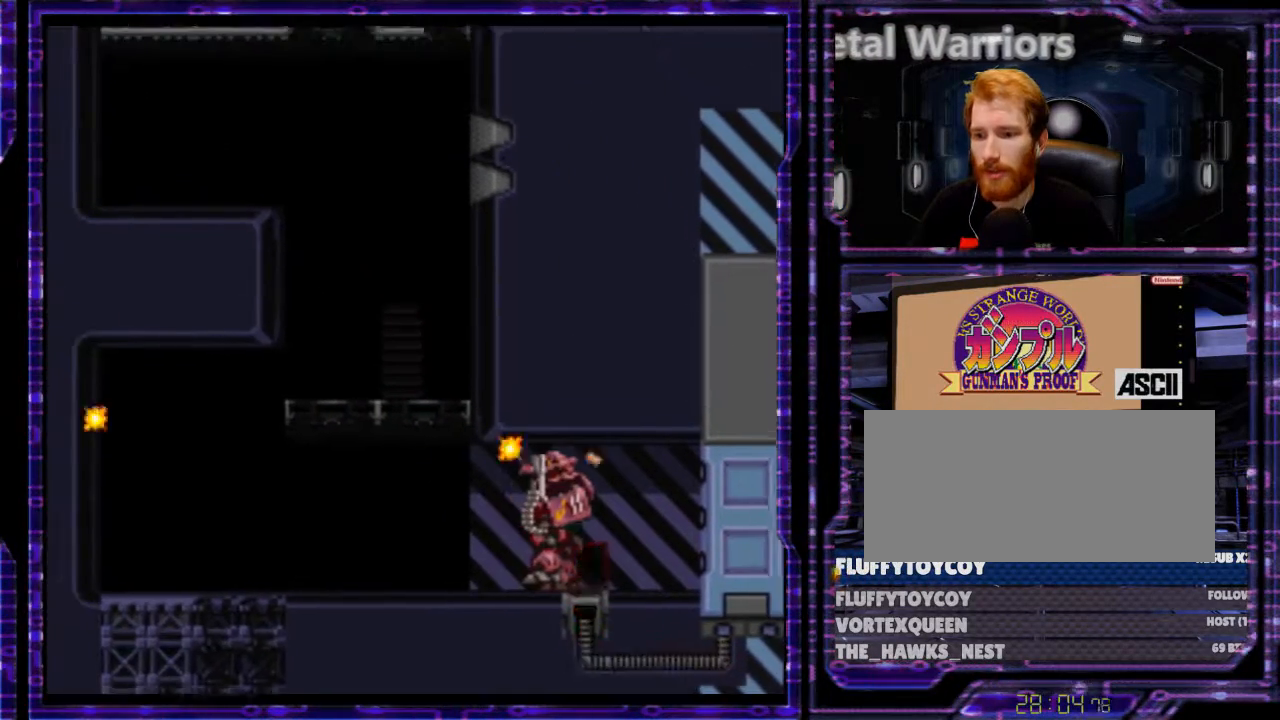
{"buttons": ["Y", "DPAD_UP"], "events": []}
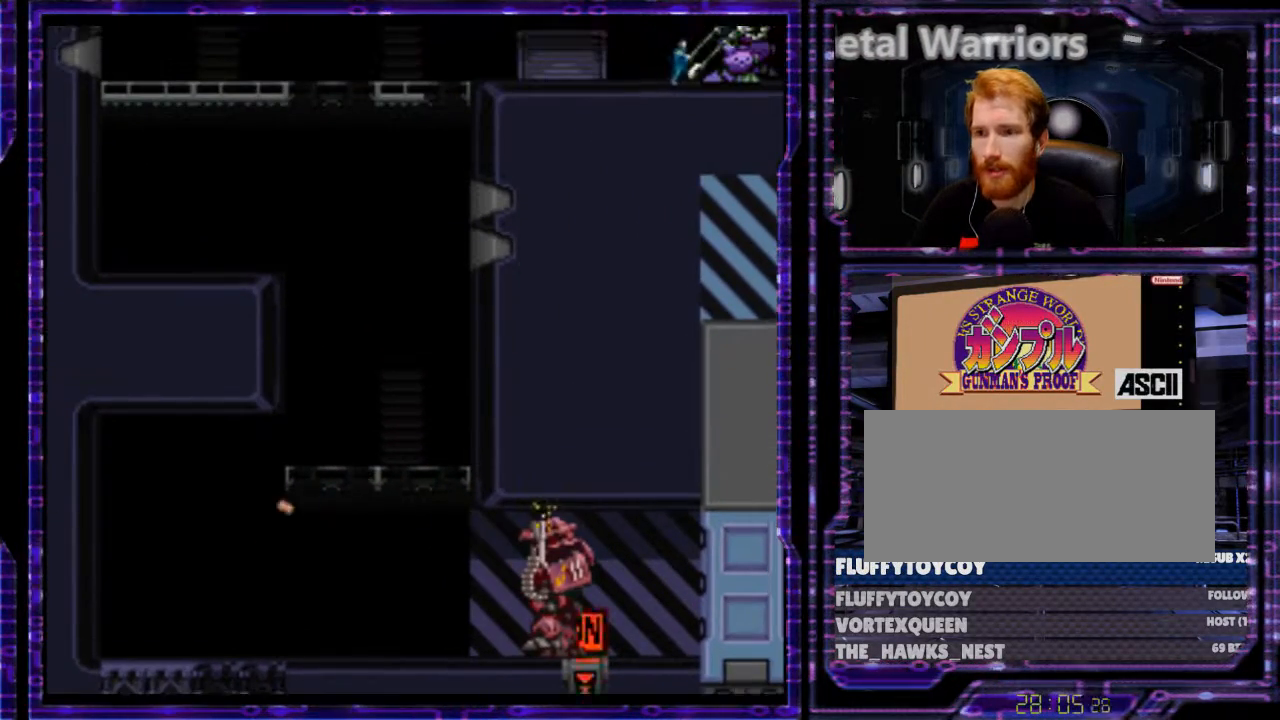
{"buttons": ["Y", "DPAD_LEFT"], "events": [[133, "DPAD_UP", "up"], [233, "DPAD_LEFT", "down"]]}
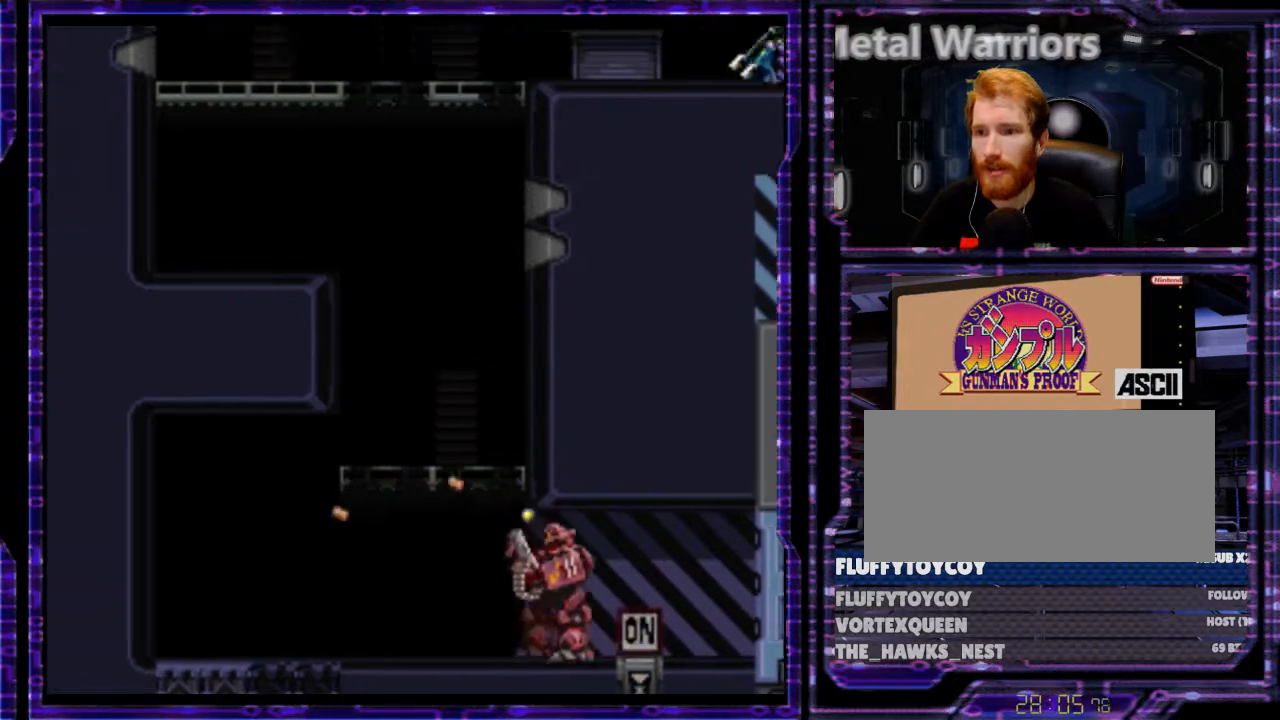
{"buttons": ["B", "Y", "DPAD_UP"], "events": [[100, "DPAD_LEFT", "up"], [100, "DPAD_UP", "down"], [167, "B", "down"]]}
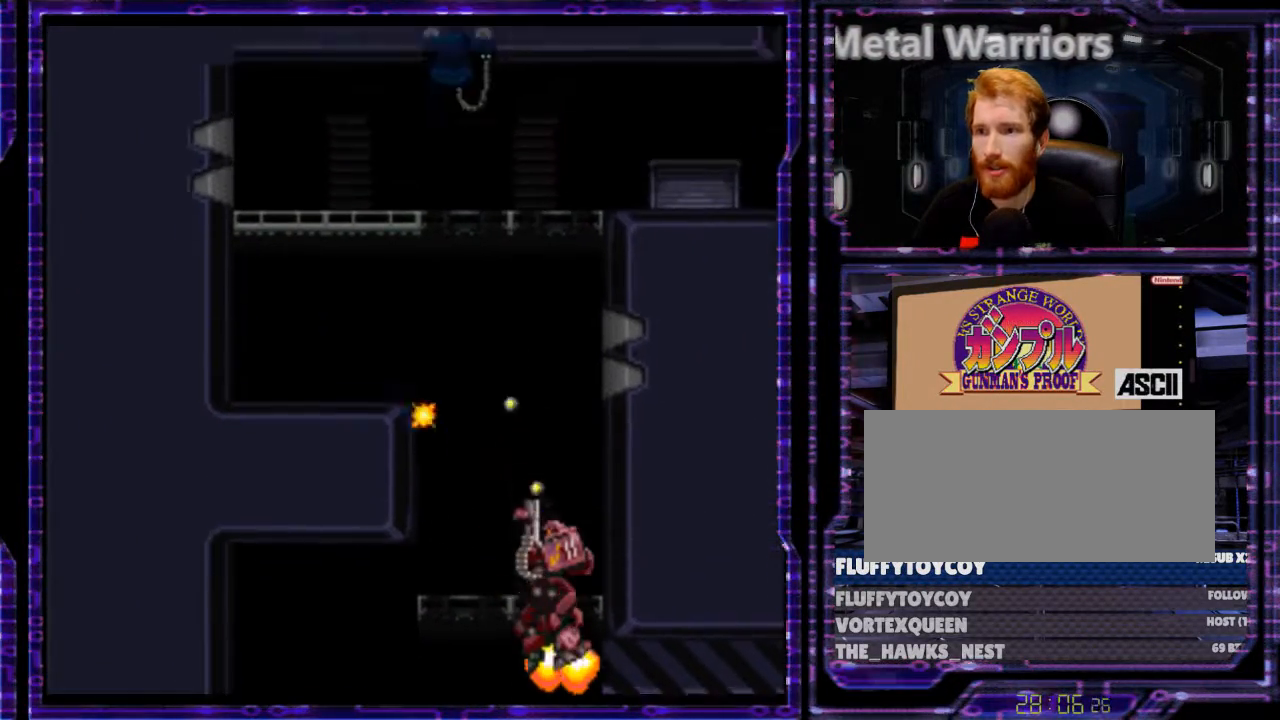
{"buttons": ["B", "Y", "DPAD_LEFT"], "events": [[300, "DPAD_LEFT", "down"], [300, "DPAD_UP", "up"]]}
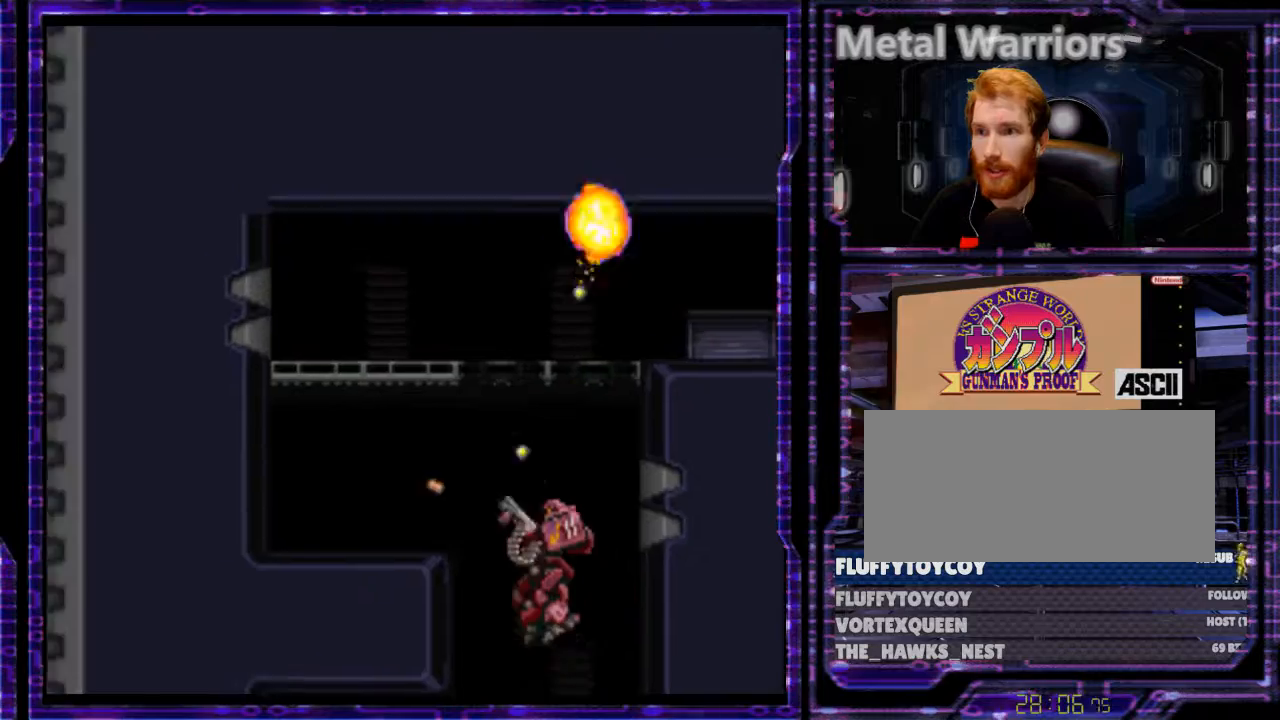
{"buttons": ["B", "Y", "DPAD_UP", "DPAD_LEFT"], "events": [[33, "B", "up"], [200, "DPAD_LEFT", "up"], [200, "DPAD_UP", "down"], [300, "B", "down"], [433, "DPAD_LEFT", "down"]]}
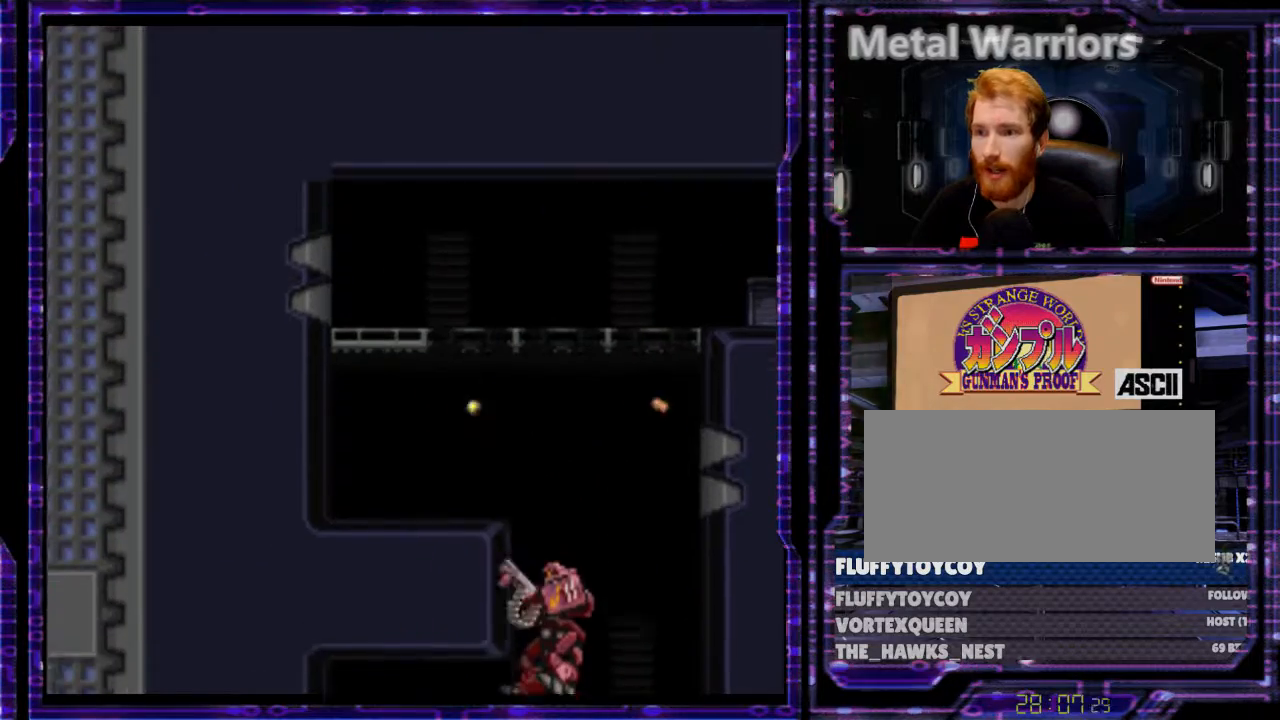
{"buttons": ["B"], "events": [[33, "DPAD_LEFT", "up"], [67, "B", "up"], [67, "DPAD_UP", "up"], [133, "DPAD_RIGHT", "down"], [167, "Y", "up"], [200, "DPAD_RIGHT", "up"], [367, "DPAD_LEFT", "down"], [400, "DPAD_LEFT", "up"], [433, "B", "down"]]}
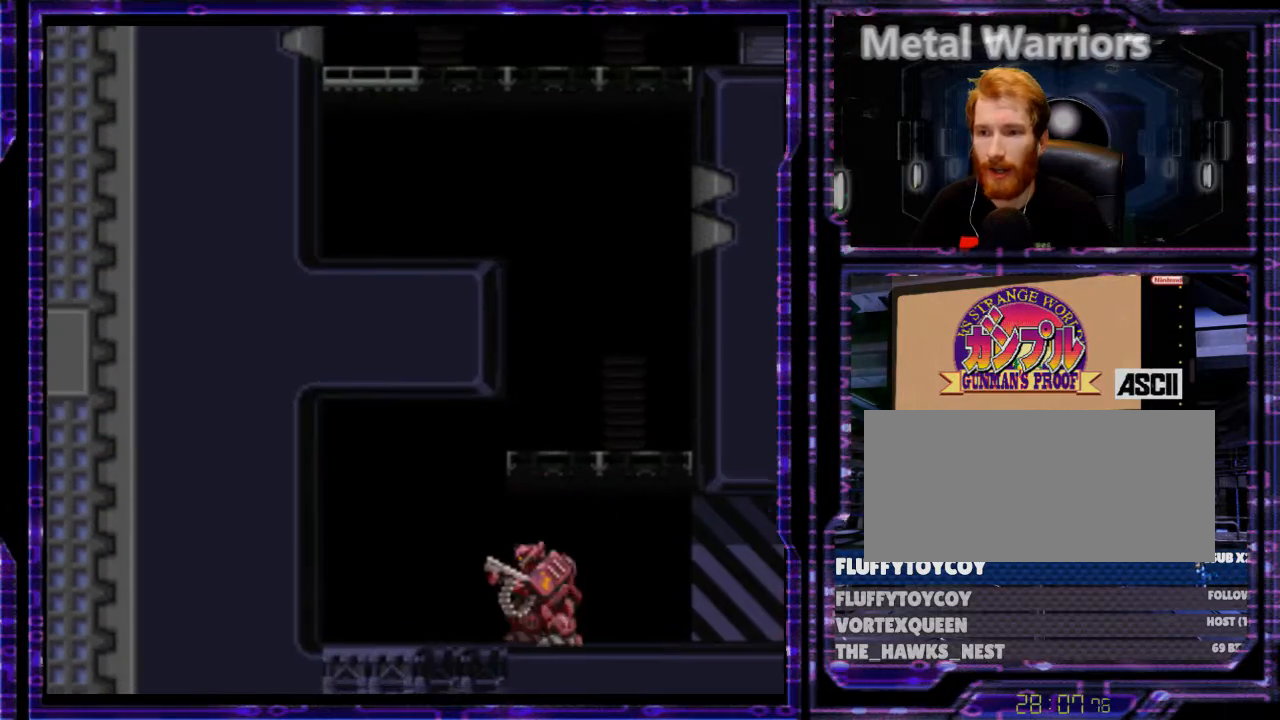
{"buttons": ["B"], "events": []}
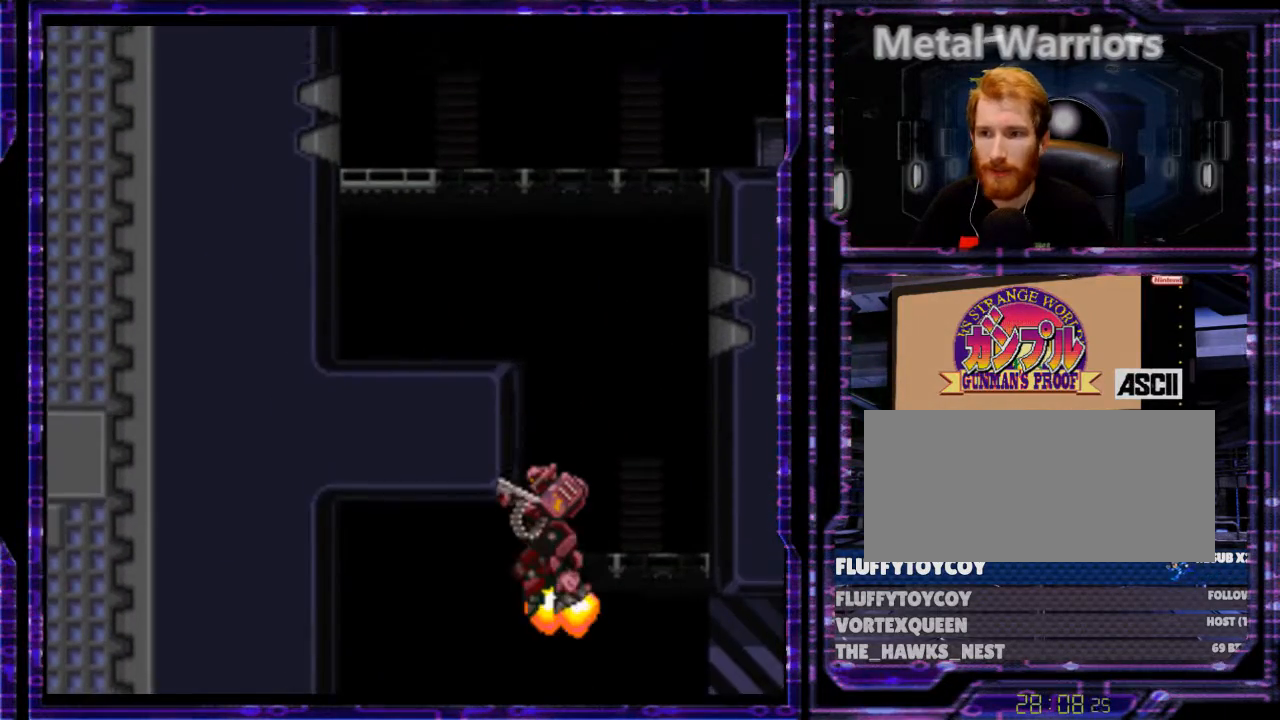
{"buttons": ["B", "DPAD_LEFT"], "events": [[267, "DPAD_LEFT", "down"]]}
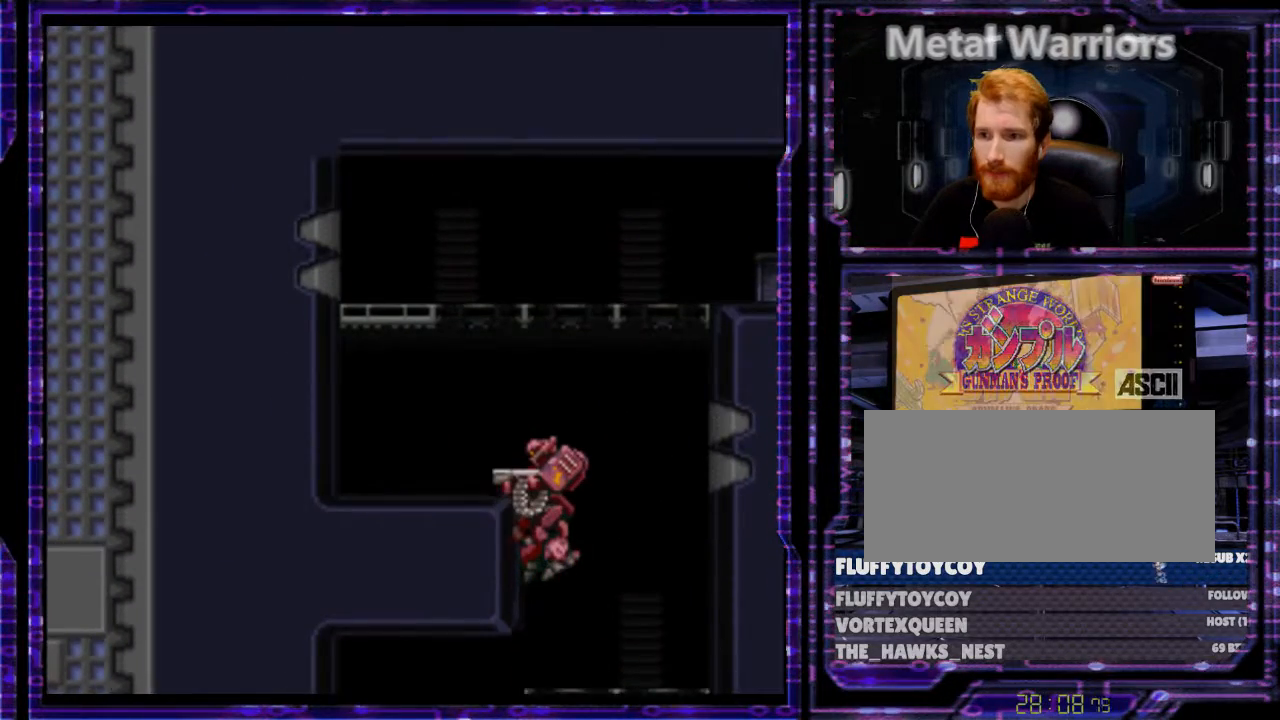
{"buttons": ["B", "DPAD_LEFT"], "events": []}
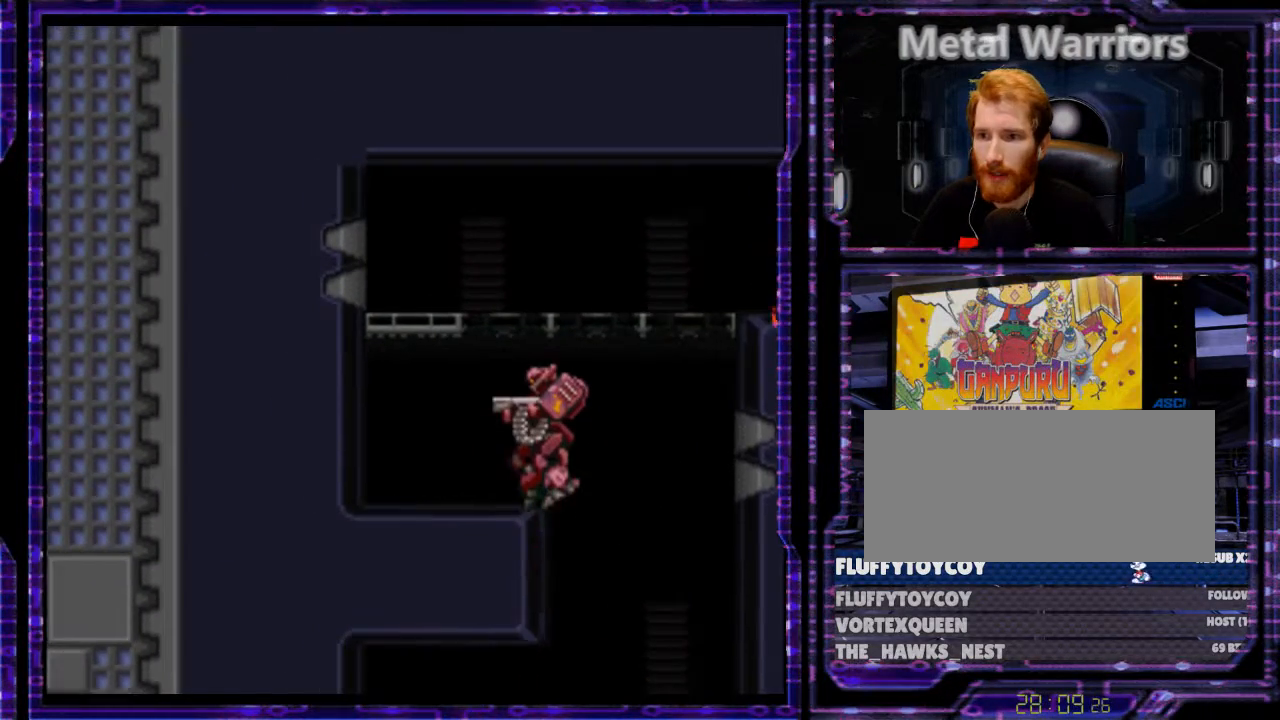
{"buttons": ["Y", "DPAD_RIGHT"], "events": [[233, "B", "up"], [233, "DPAD_LEFT", "up"], [267, "DPAD_RIGHT", "down"], [367, "Y", "down"]]}
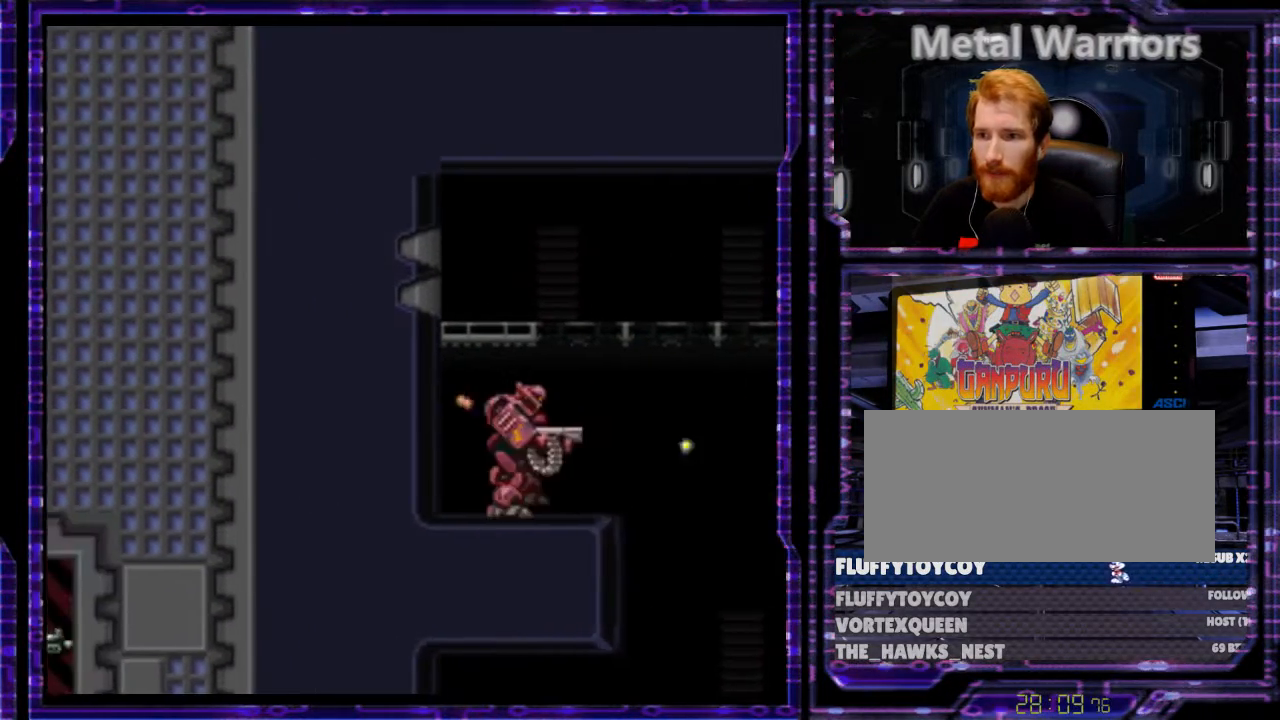
{"buttons": ["Y"], "events": [[67, "DPAD_RIGHT", "up"], [400, "DPAD_RIGHT", "down"], [433, "DPAD_RIGHT", "up"]]}
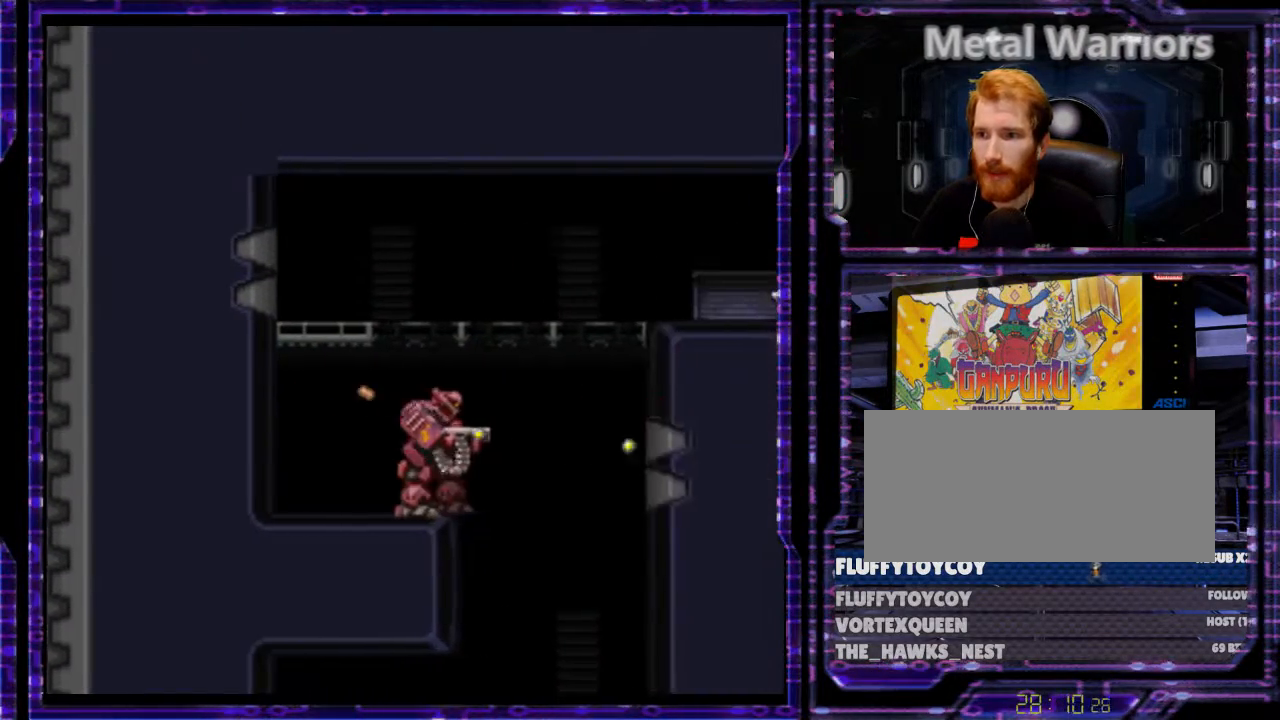
{"buttons": ["Y"], "events": [[100, "B", "down"], [367, "B", "up"]]}
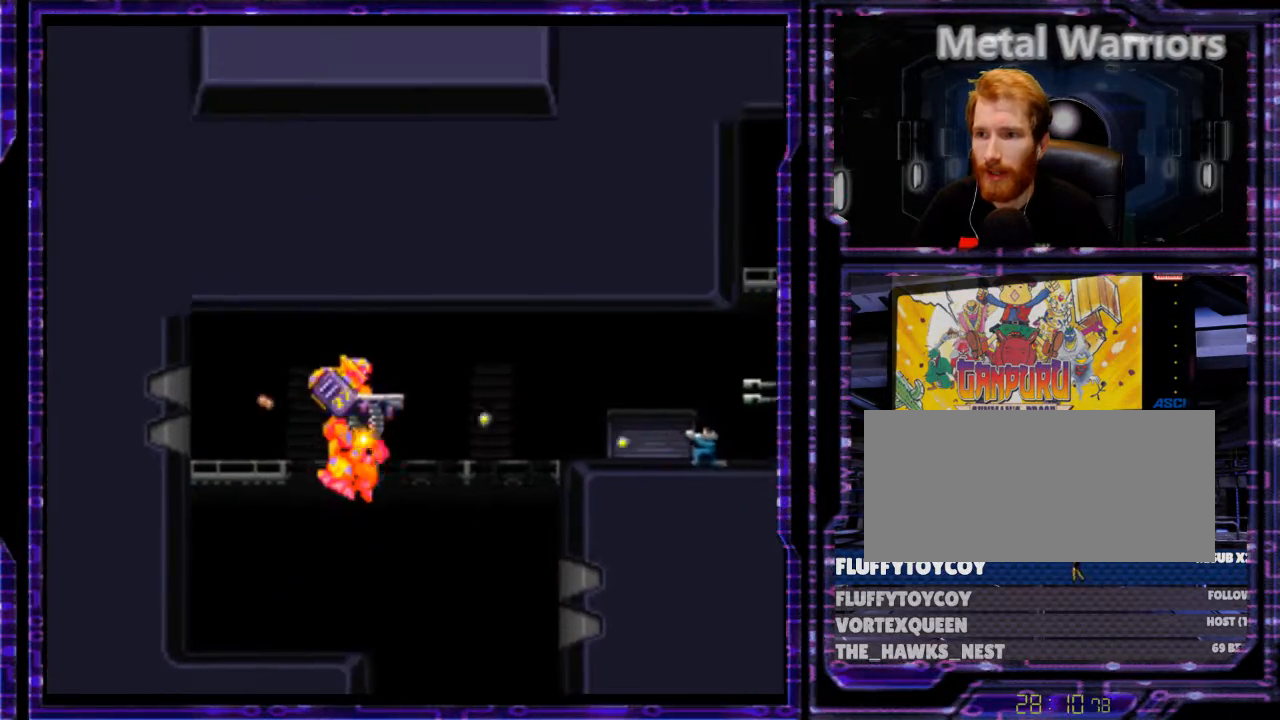
{"buttons": ["Y"], "events": [[433, "DPAD_RIGHT", "down"], [467, "DPAD_RIGHT", "up"]]}
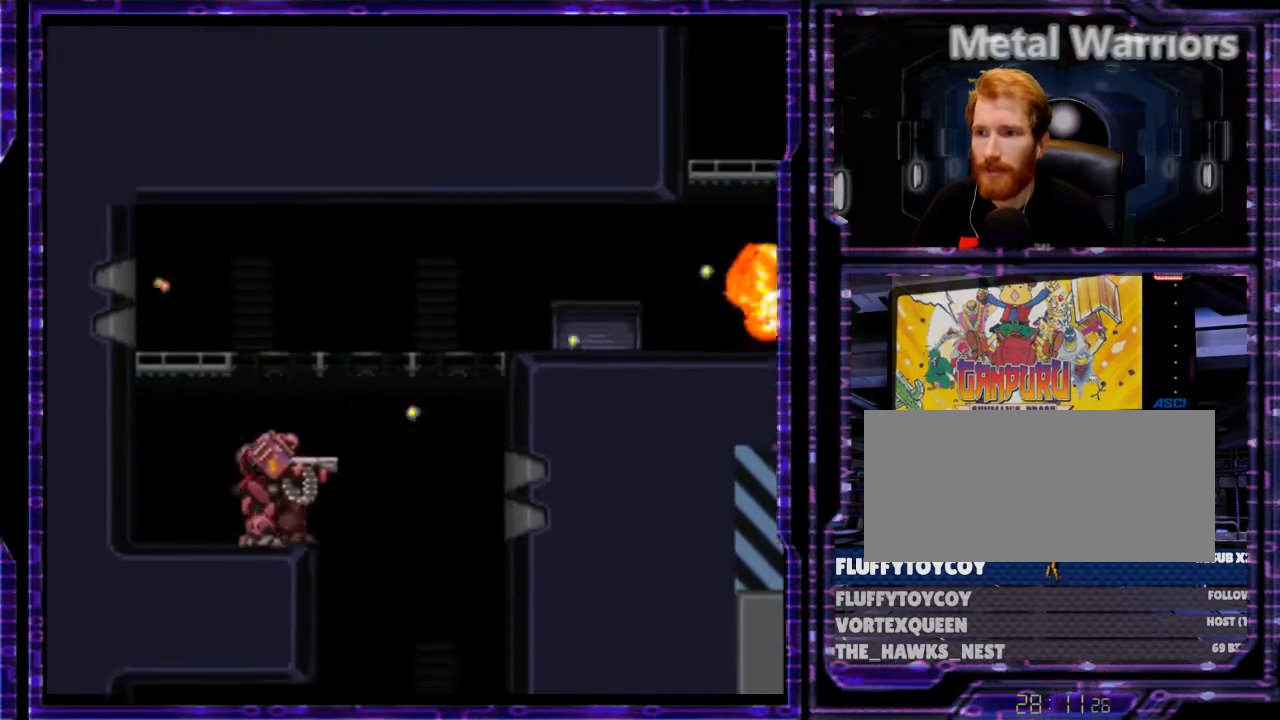
{"buttons": ["B", "Y", "DPAD_RIGHT"], "events": [[267, "DPAD_RIGHT", "down"], [467, "B", "down"]]}
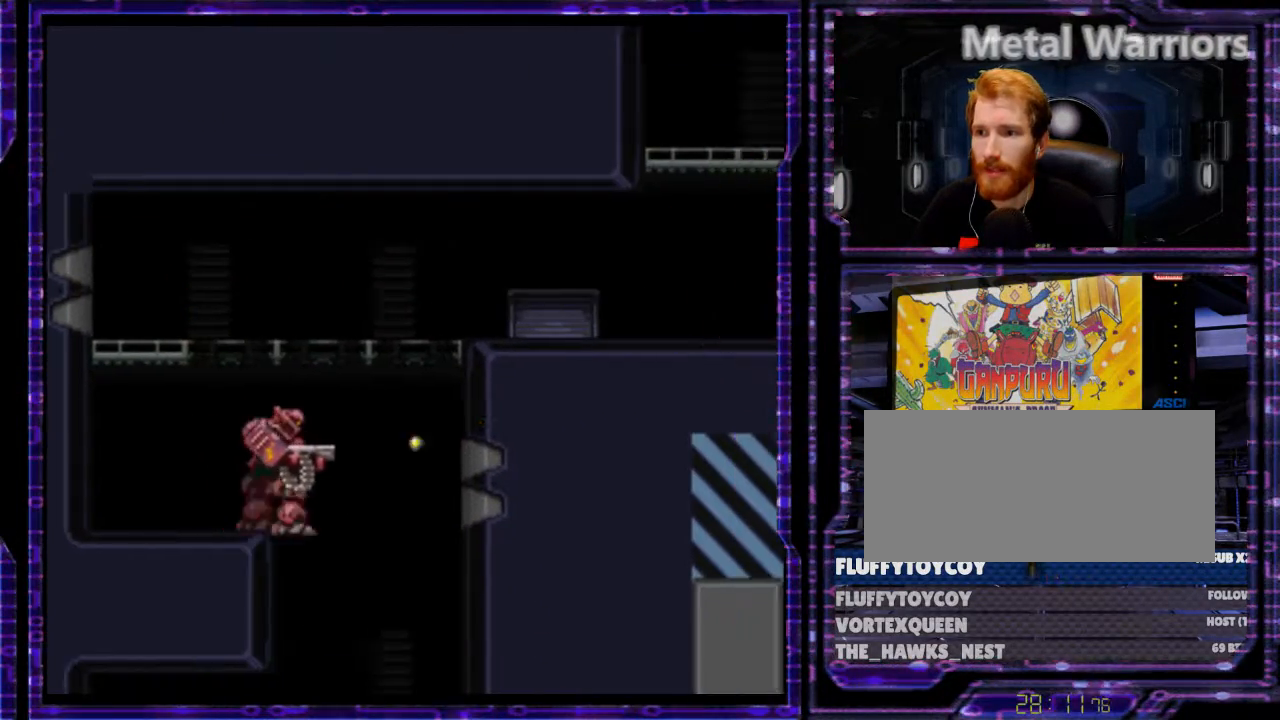
{"buttons": ["B", "Y", "DPAD_RIGHT"], "events": []}
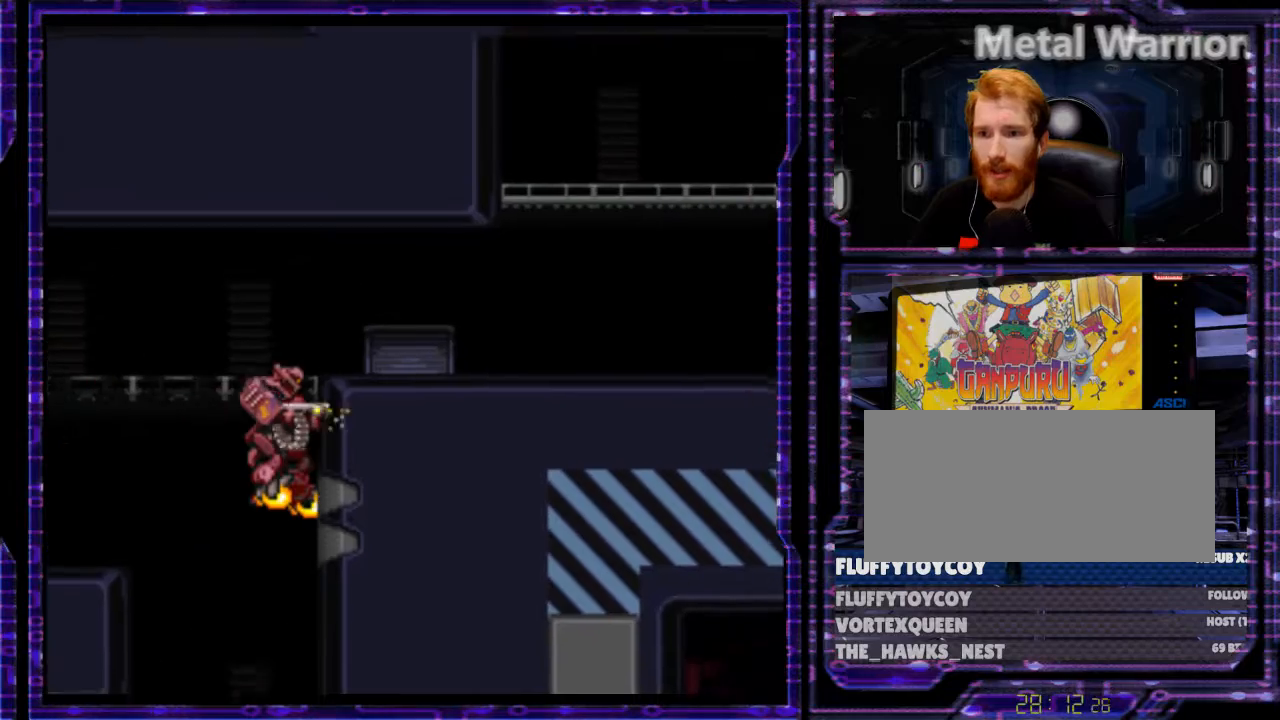
{"buttons": ["B", "Y", "DPAD_LEFT"], "events": [[267, "DPAD_RIGHT", "up"], [300, "DPAD_UP", "down"], [333, "DPAD_LEFT", "down"], [333, "DPAD_UP", "up"]]}
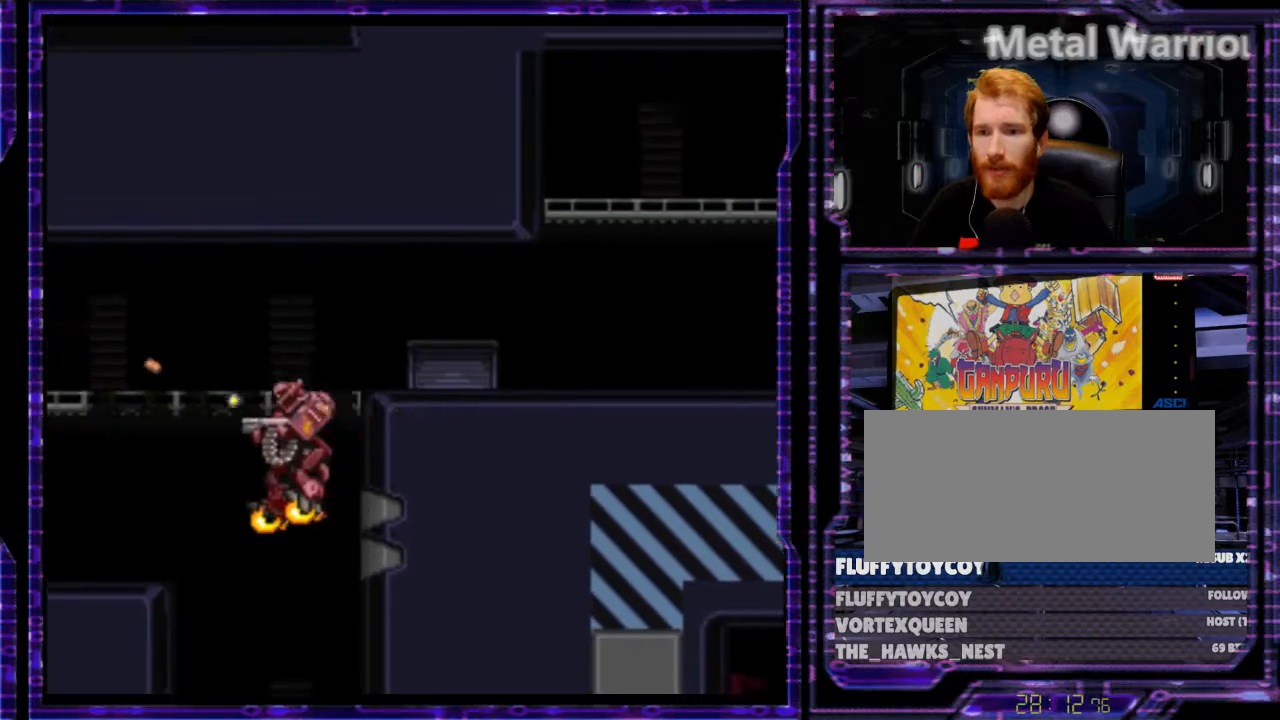
{"buttons": ["Y"], "events": [[367, "B", "up"], [400, "DPAD_LEFT", "up"]]}
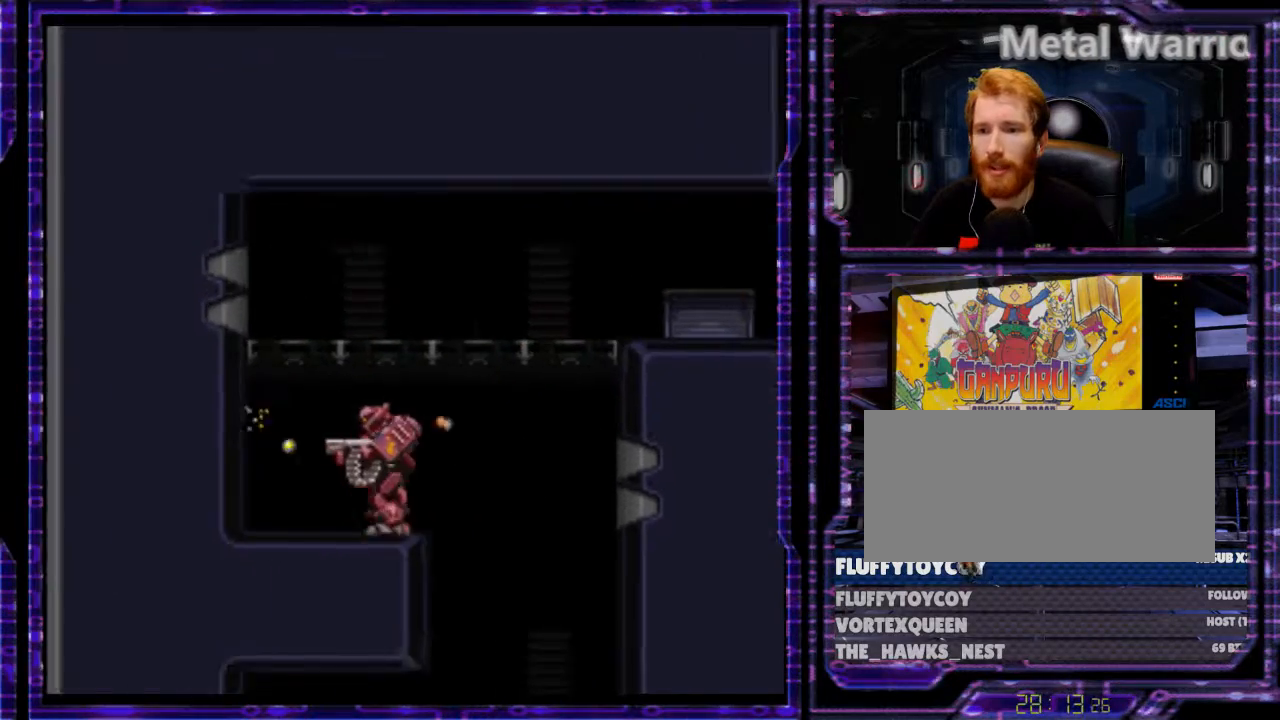
{"buttons": ["B", "Y", "DPAD_RIGHT"], "events": [[100, "DPAD_RIGHT", "down"], [333, "B", "down"]]}
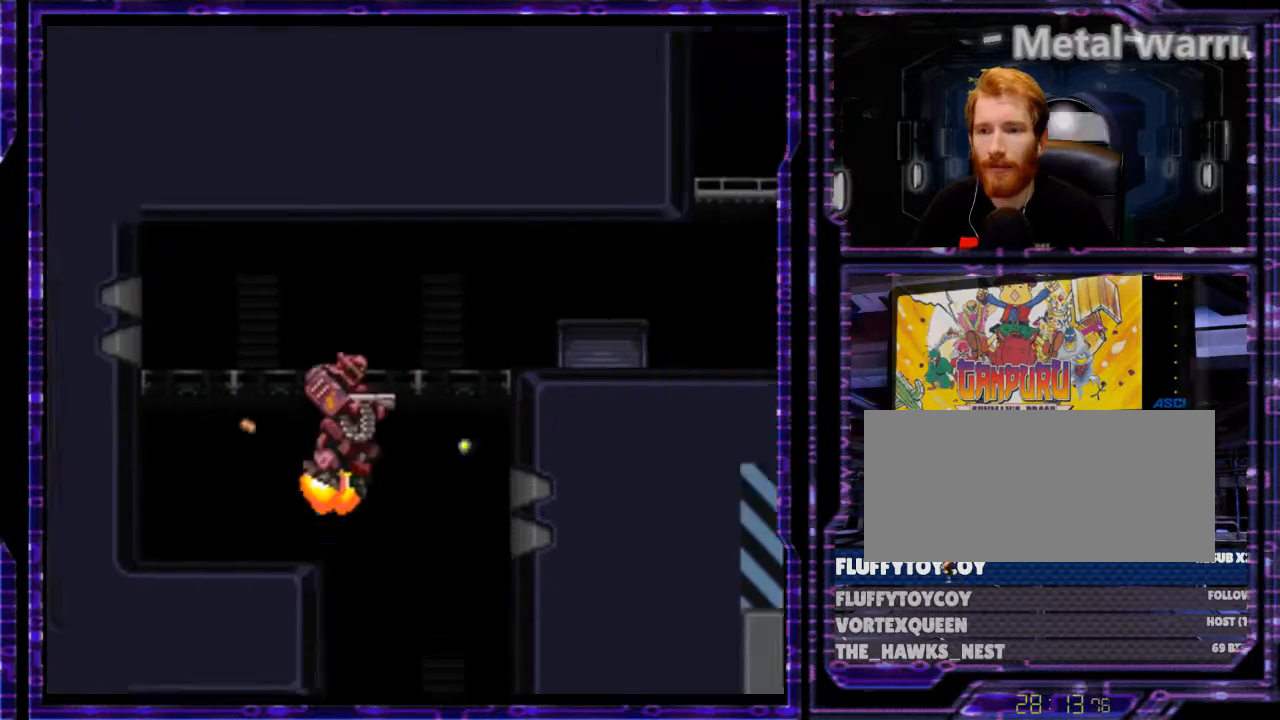
{"buttons": ["B", "Y", "DPAD_RIGHT"], "events": []}
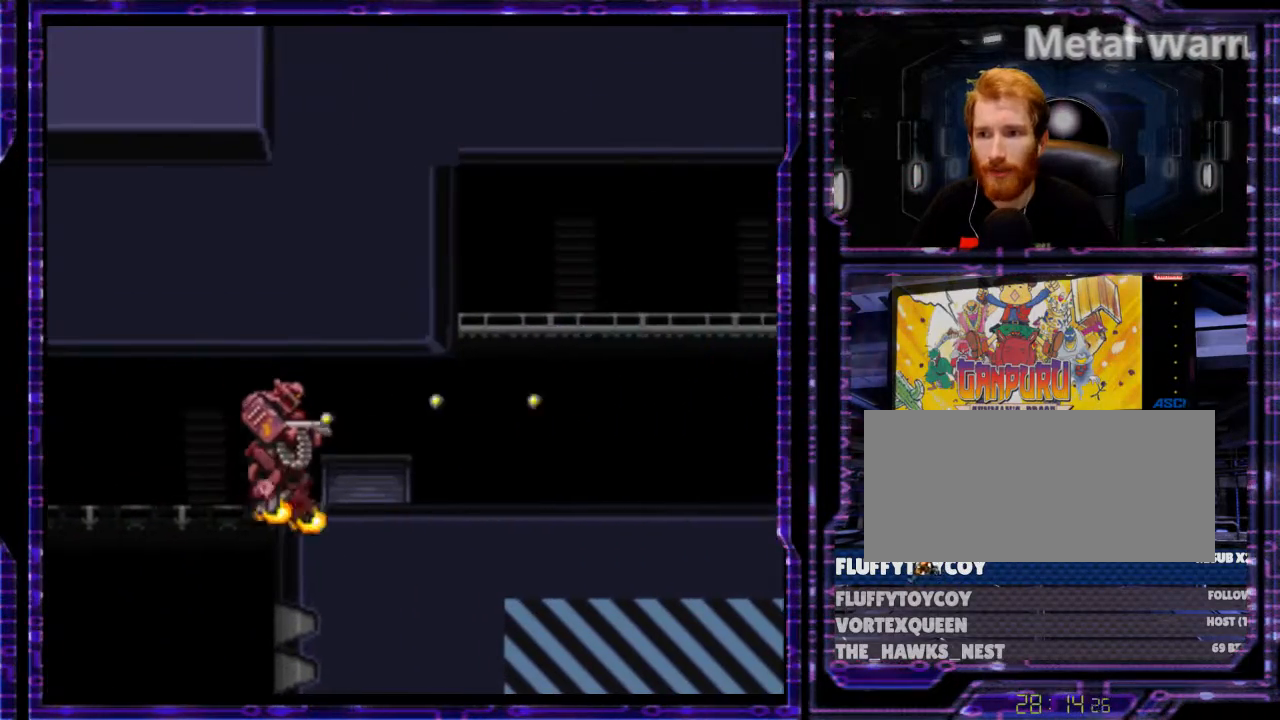
{"buttons": ["Y", "DPAD_RIGHT"], "events": [[33, "B", "up"], [433, "B", "down"], [500, "B", "up"]]}
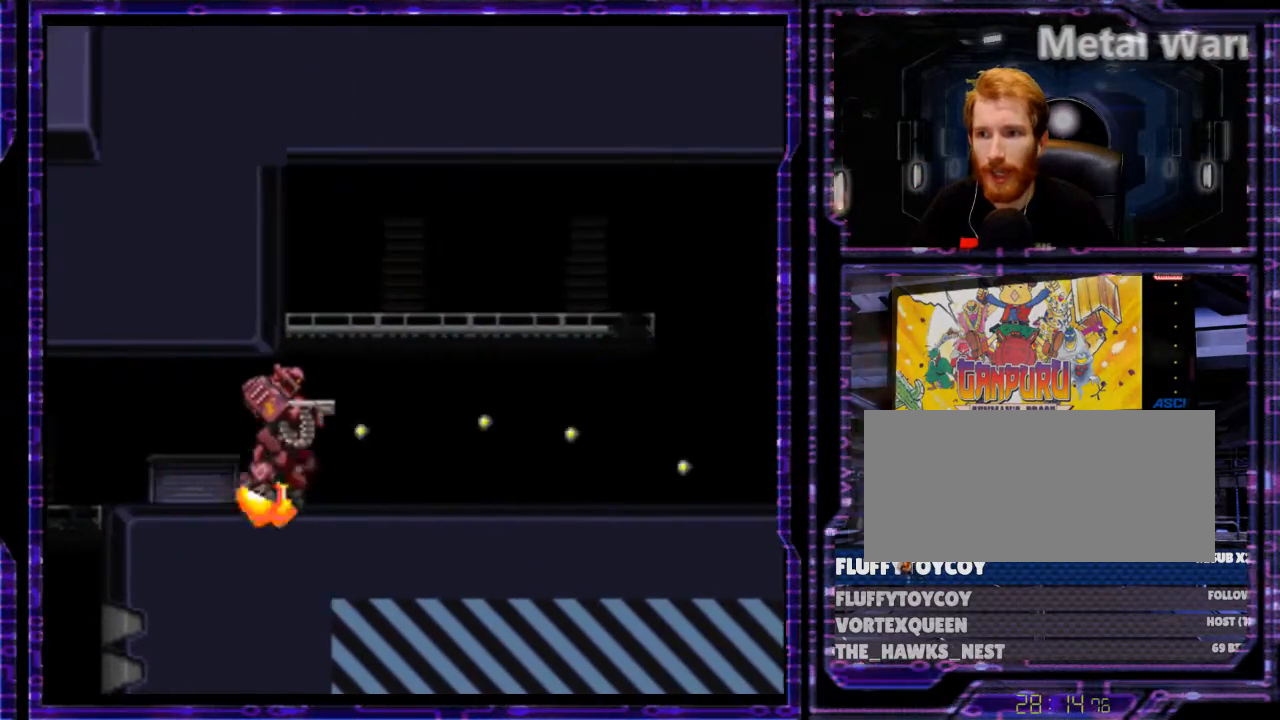
{"buttons": ["X", "DPAD_RIGHT"], "events": [[133, "Y", "up"], [233, "X", "down"]]}
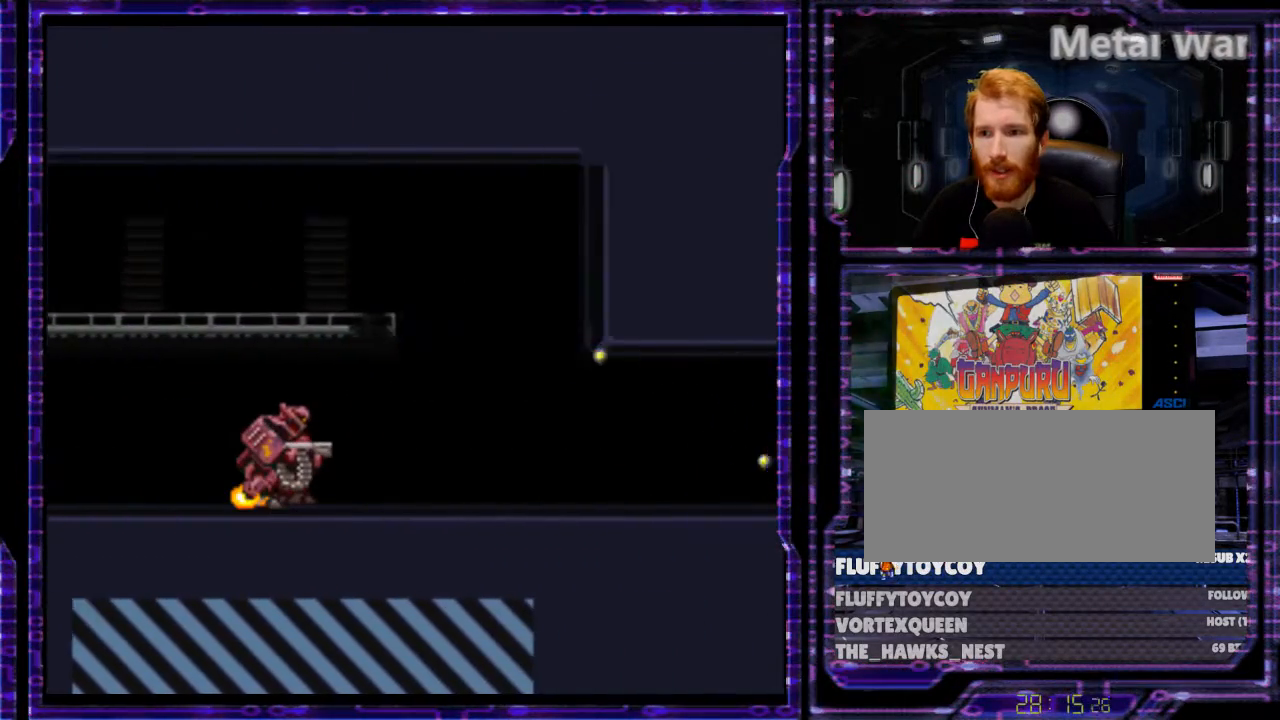
{"buttons": ["X", "DPAD_RIGHT"], "events": []}